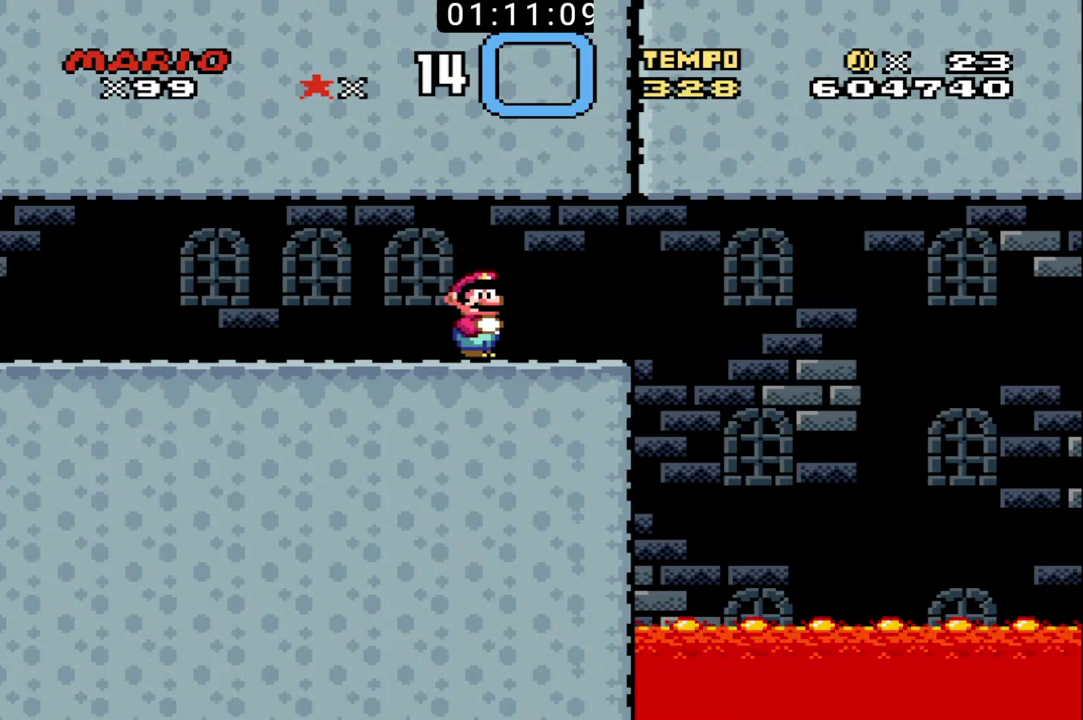
Gameplay with a controller (Nintendo layout); each line is a JSON object with the inputs held at the frame after it. "events" lists button and stick changes between this image and that frame as [ms after this image, input, new state], when the widget could be followed in between. Not read: DPAD_LEFT DPAD_RIGHT DPAD_UP L3 R1 R3.
{"buttons": ["B"], "events": []}
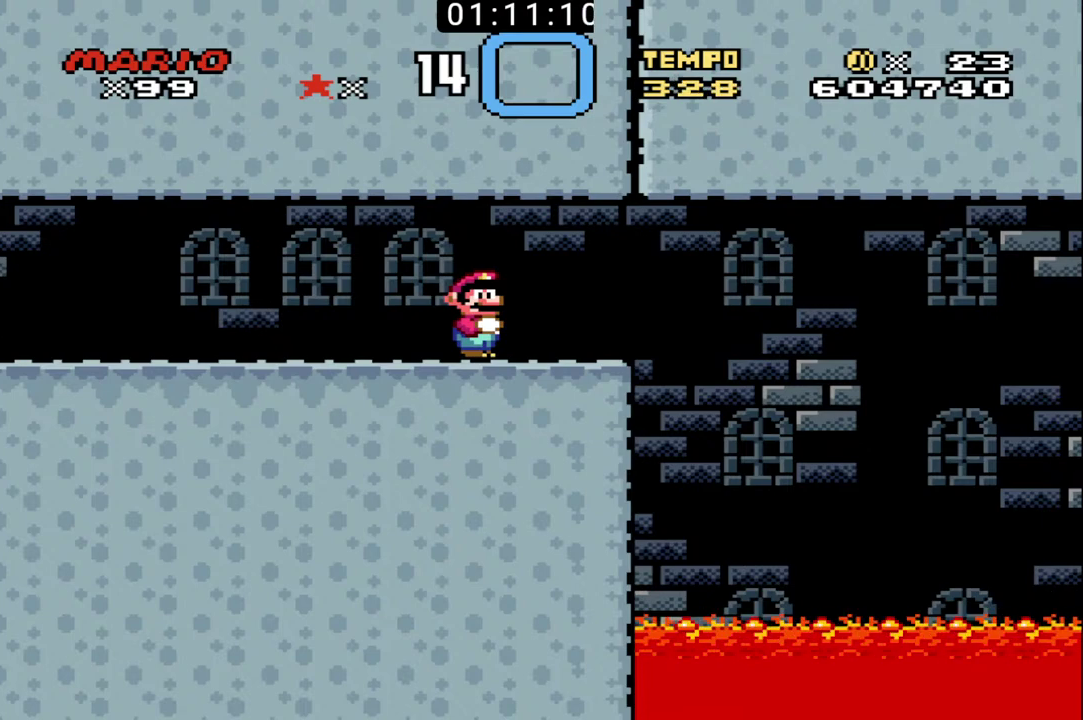
{"buttons": ["B"], "events": []}
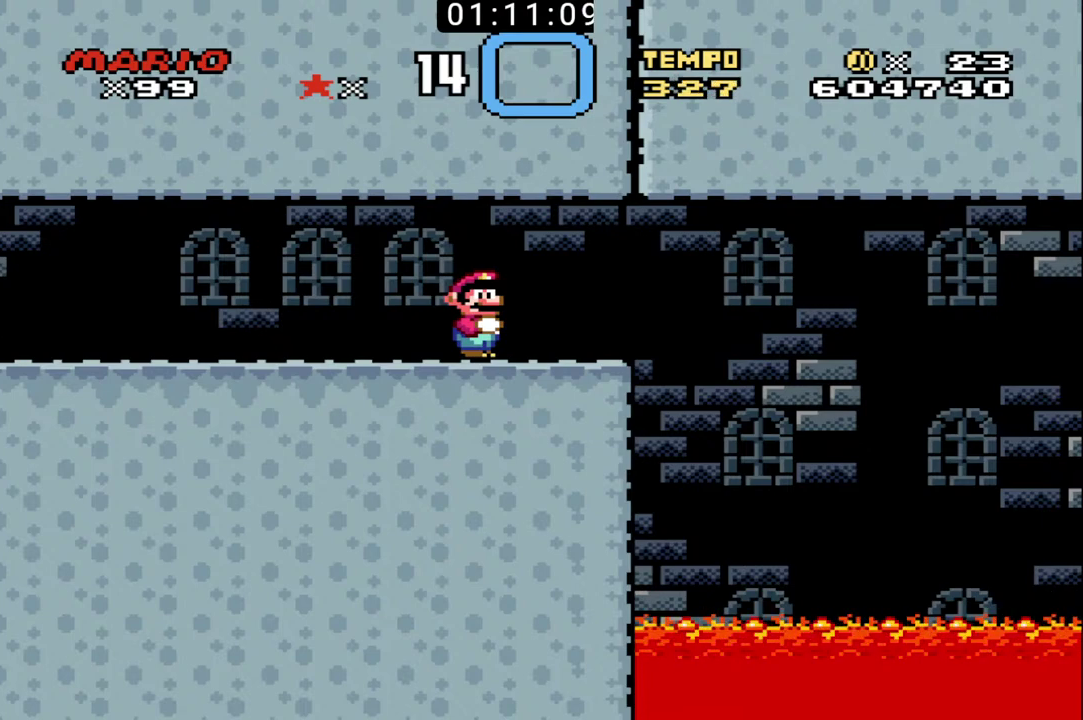
{"buttons": ["B"], "events": []}
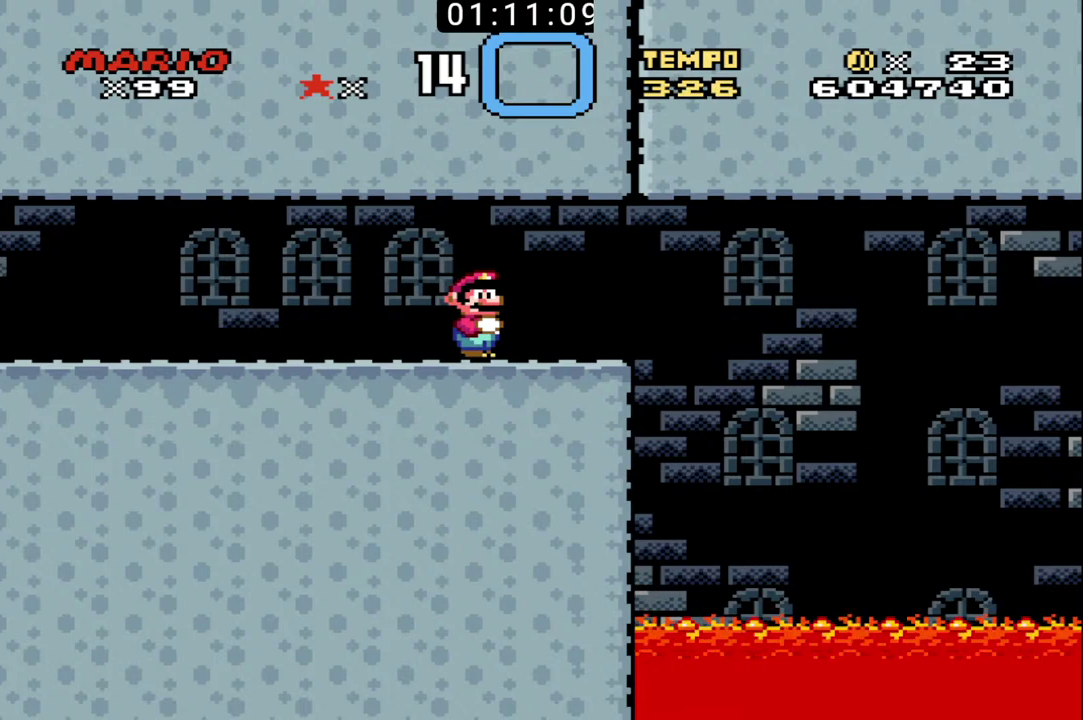
{"buttons": ["B"], "events": []}
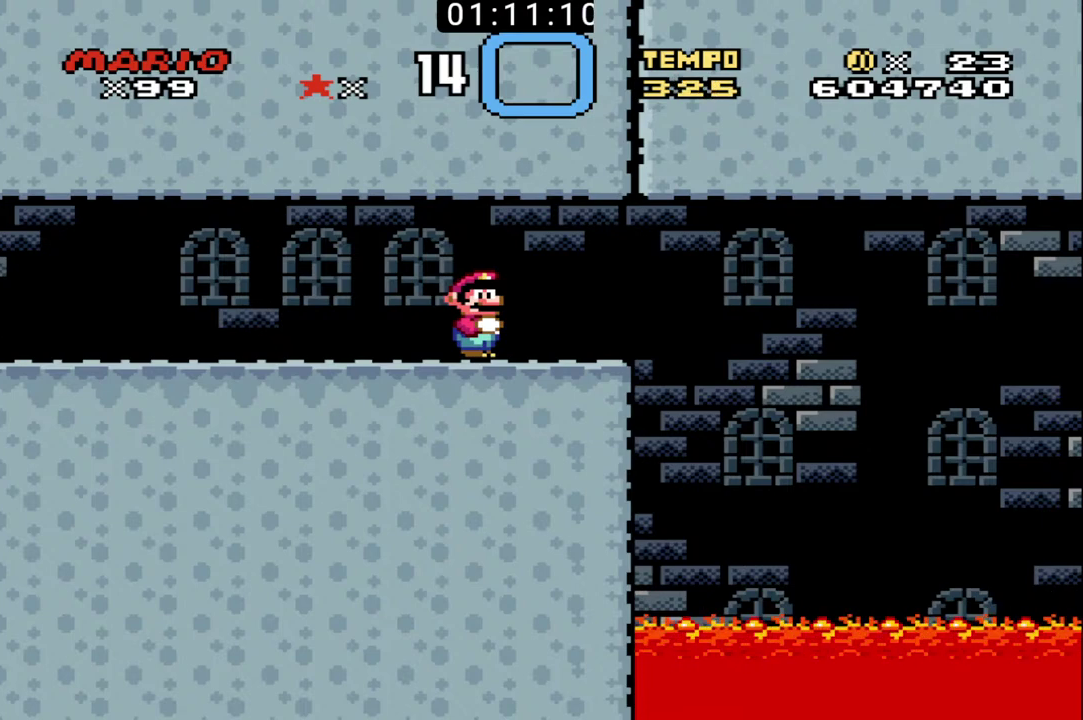
{"buttons": ["B"], "events": []}
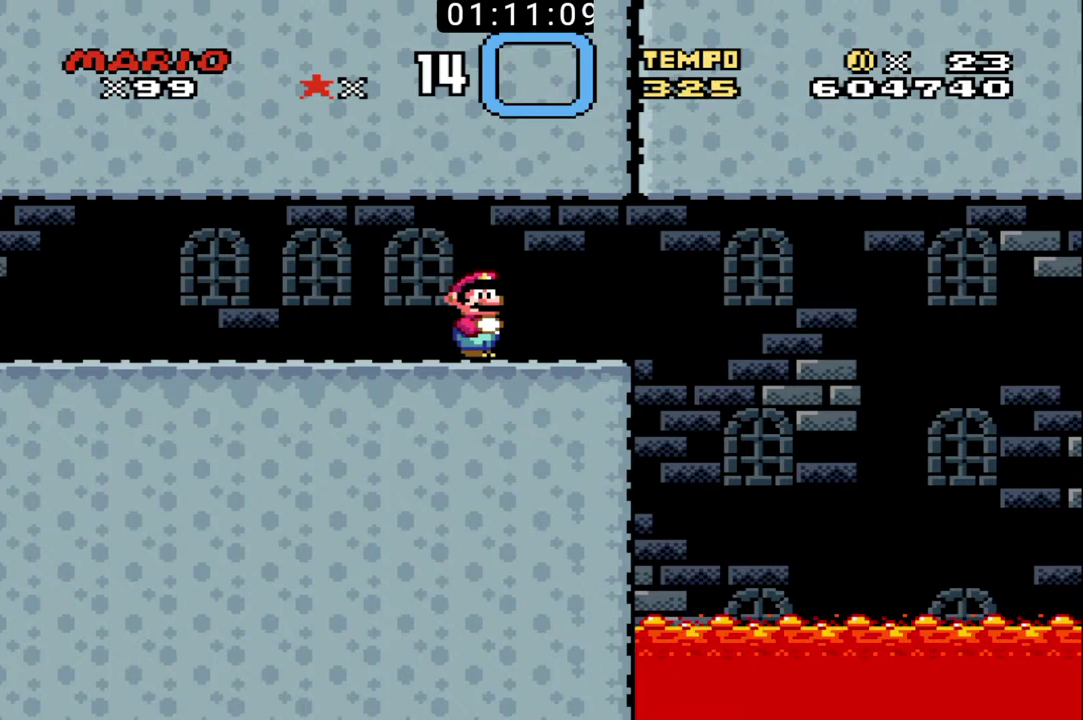
{"buttons": ["B"], "events": []}
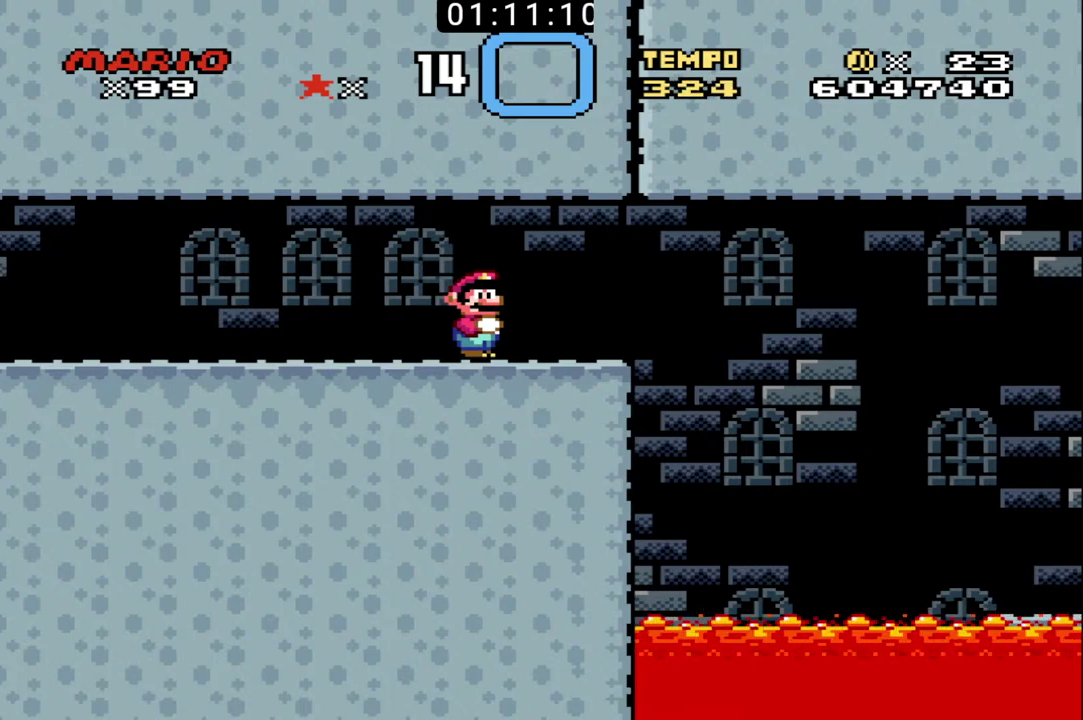
{"buttons": ["B"], "events": []}
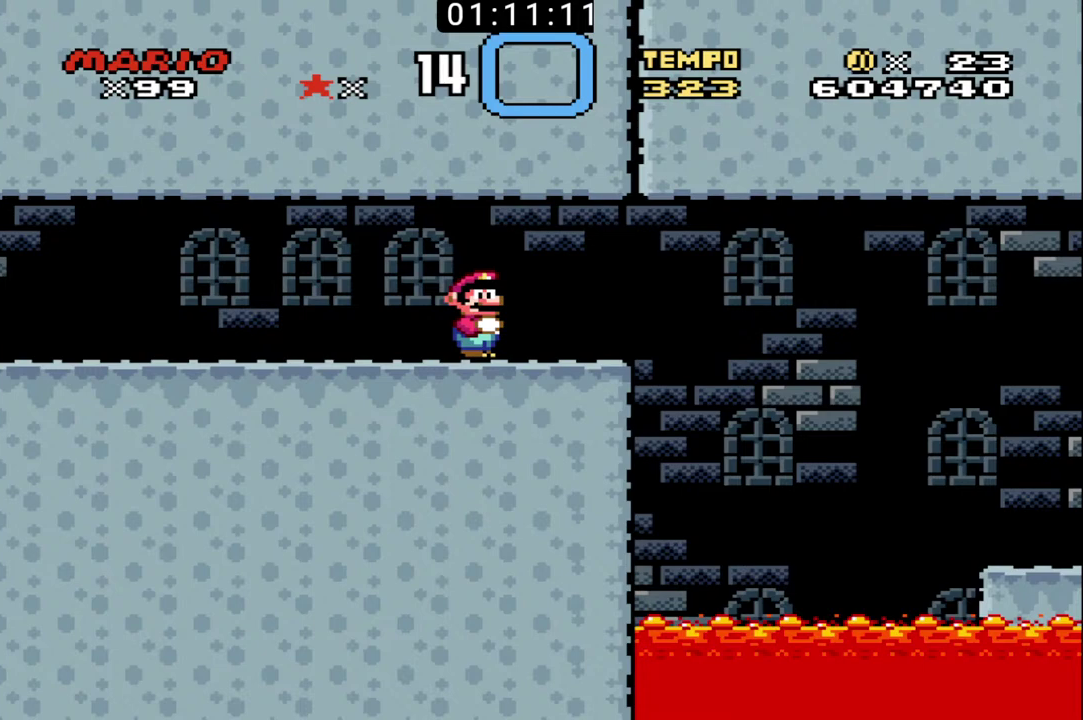
{"buttons": ["B"], "events": []}
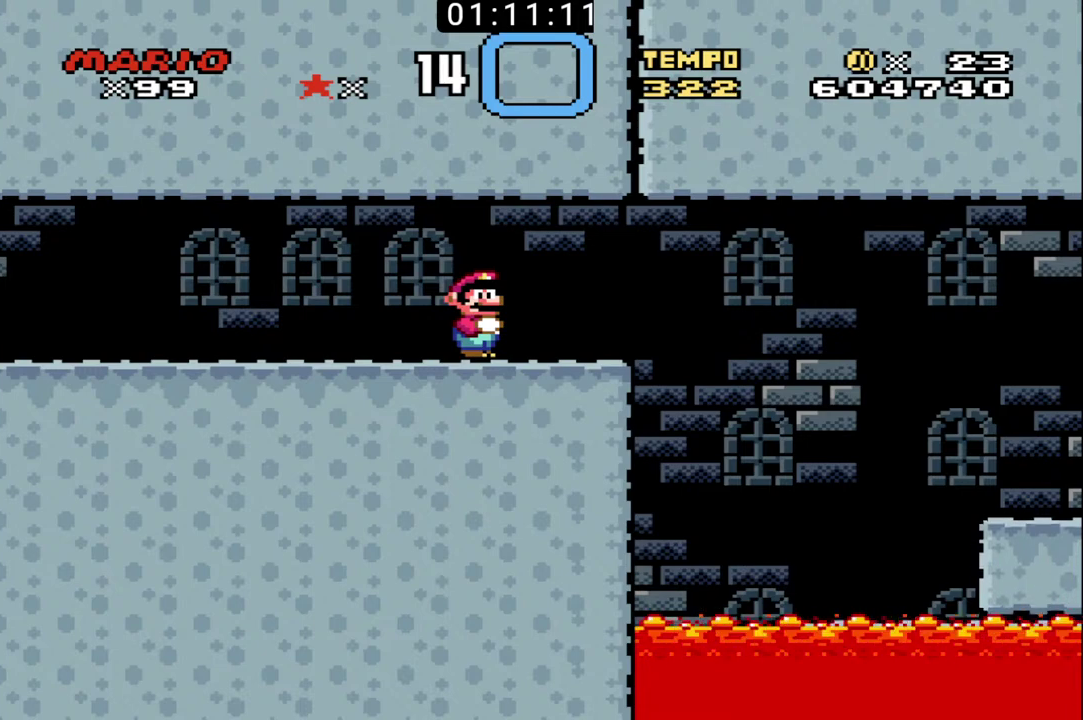
{"buttons": ["B"], "events": []}
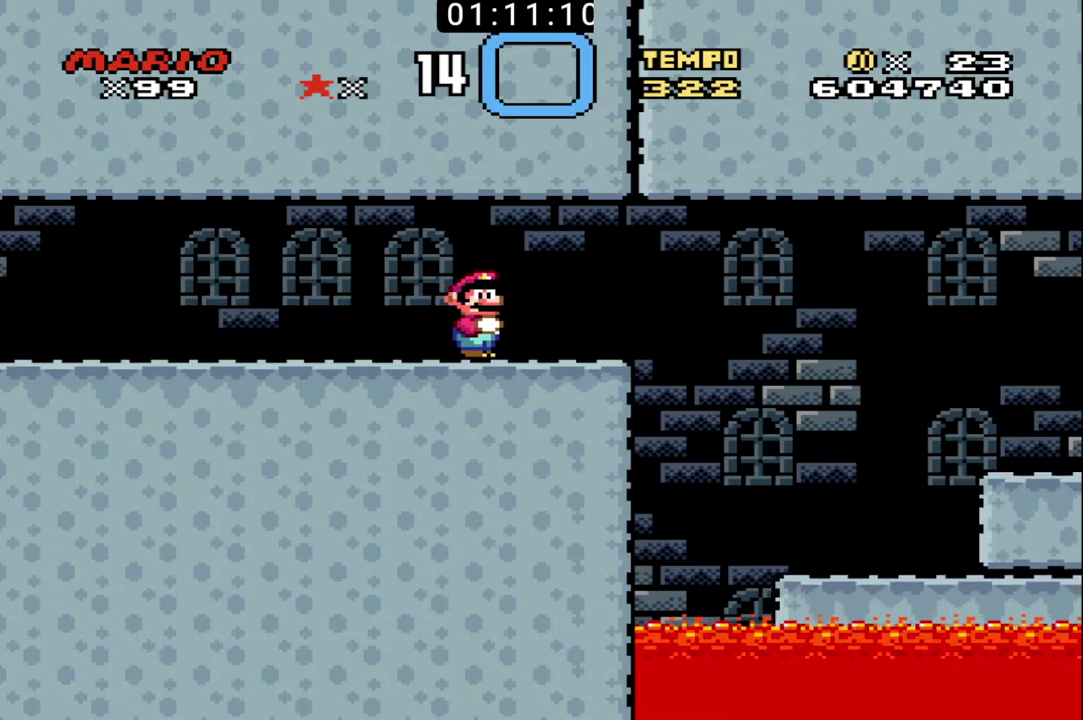
{"buttons": ["B"], "events": []}
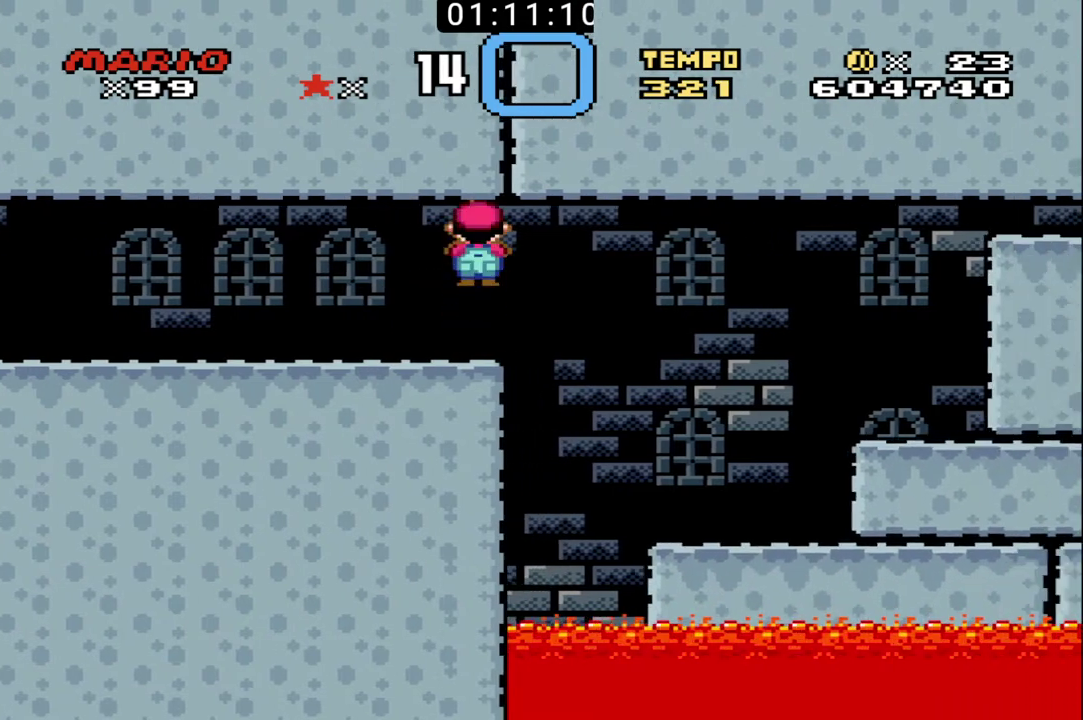
{"buttons": ["B"], "events": []}
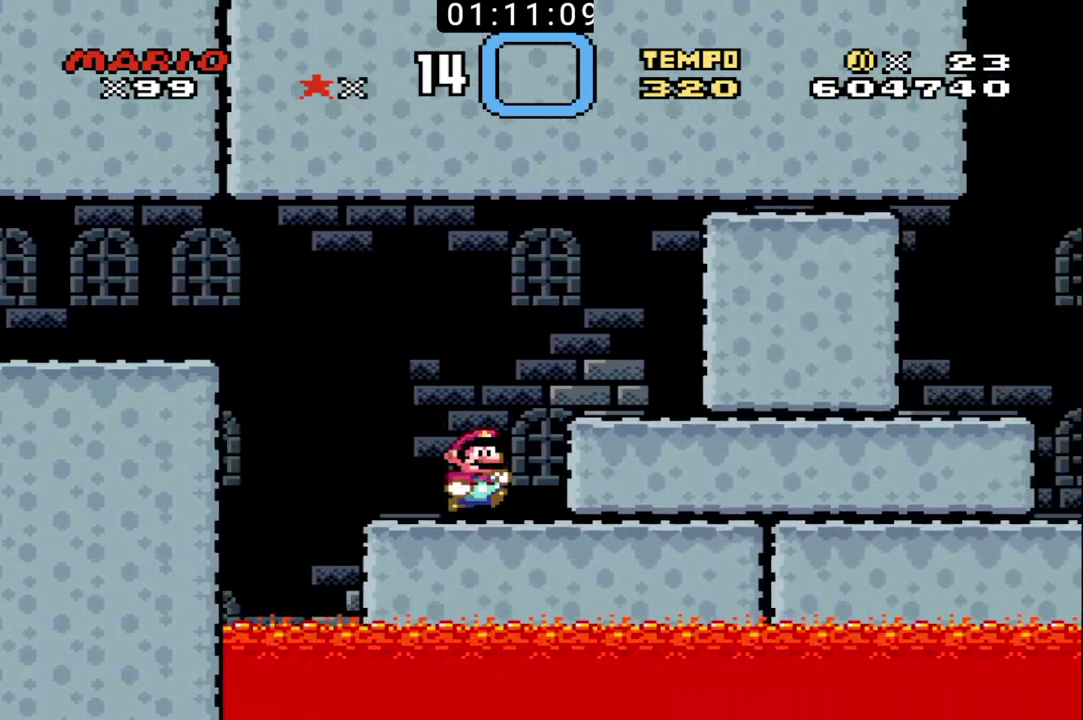
{"buttons": ["B"], "events": []}
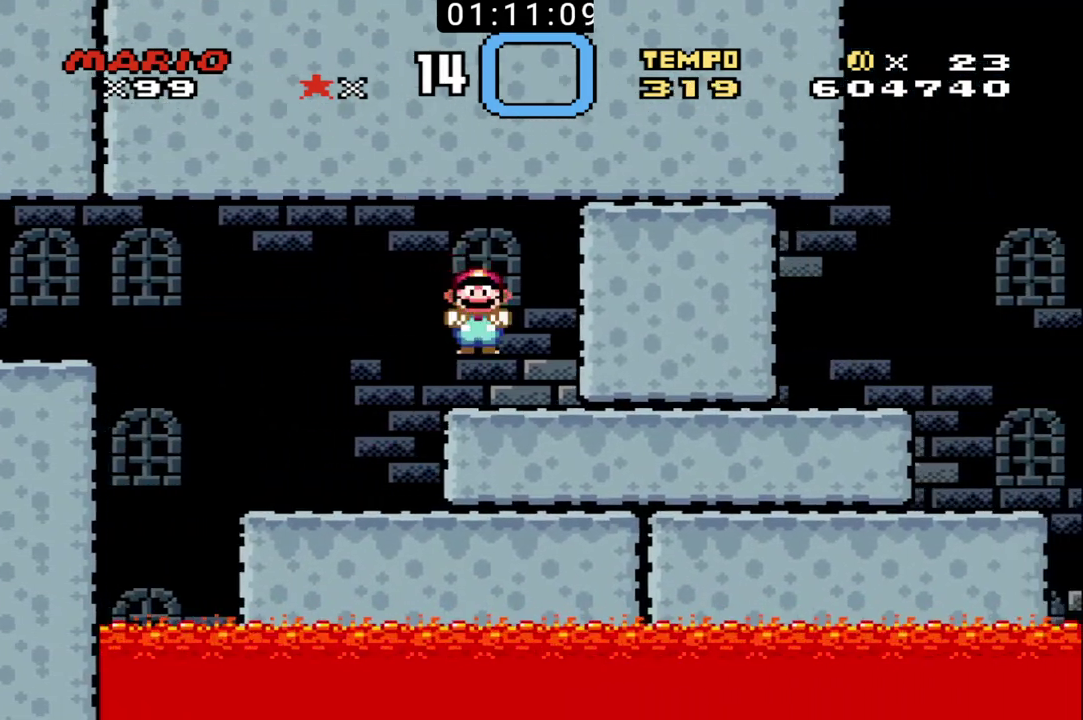
{"buttons": ["B"], "events": []}
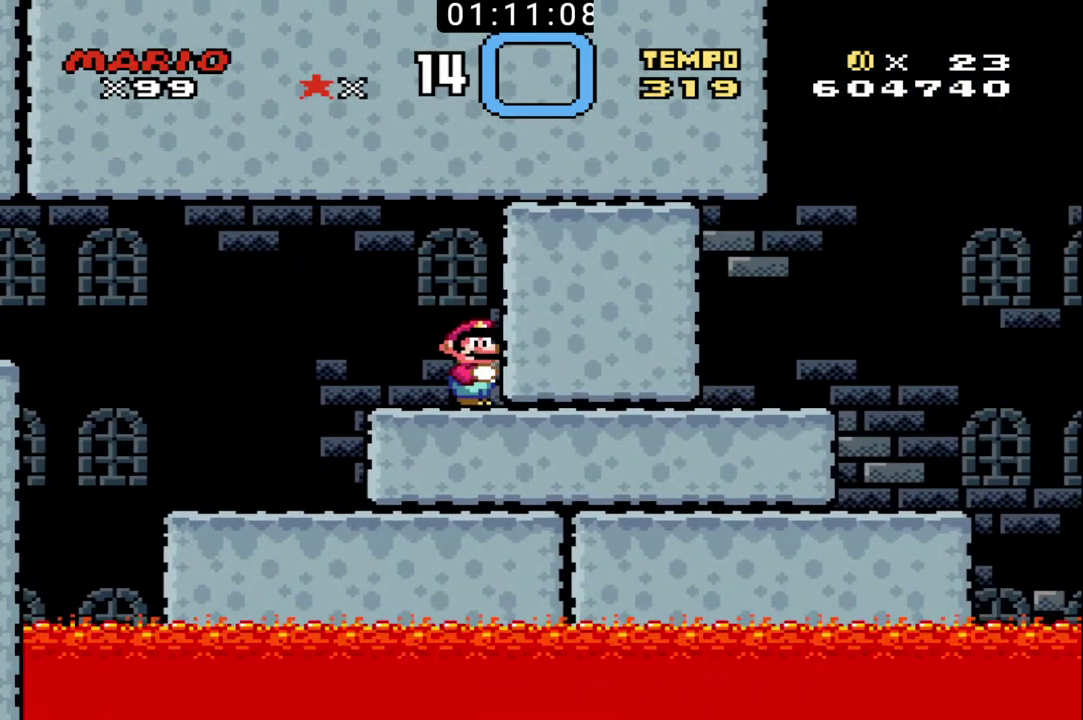
{"buttons": ["B"], "events": []}
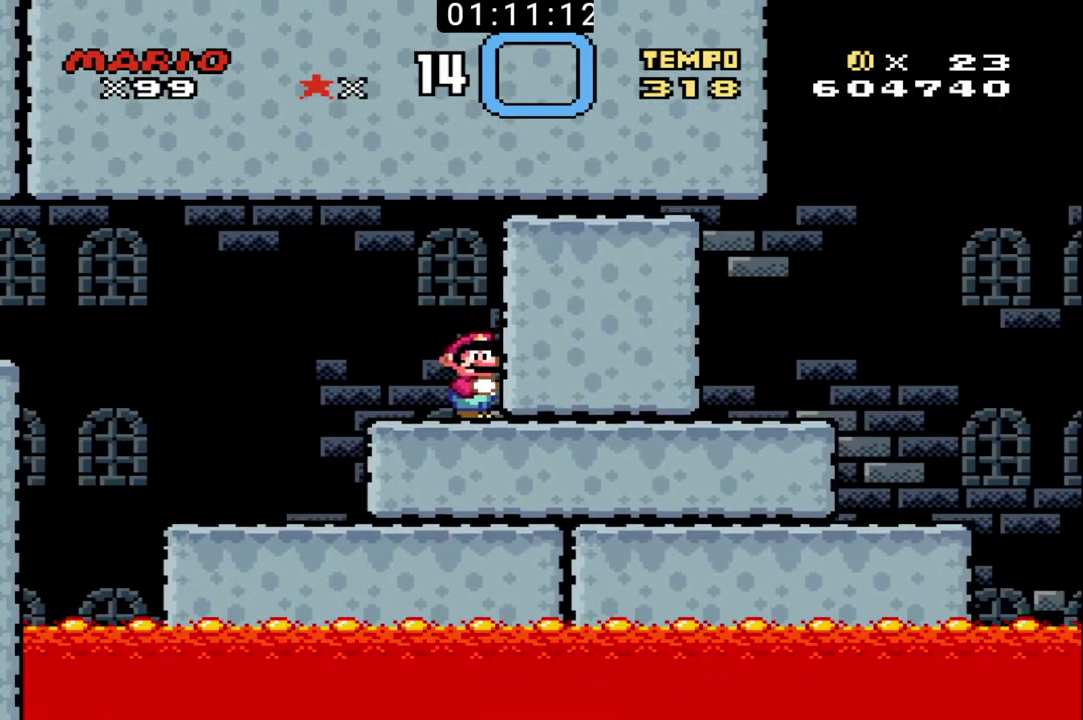
{"buttons": ["B"], "events": []}
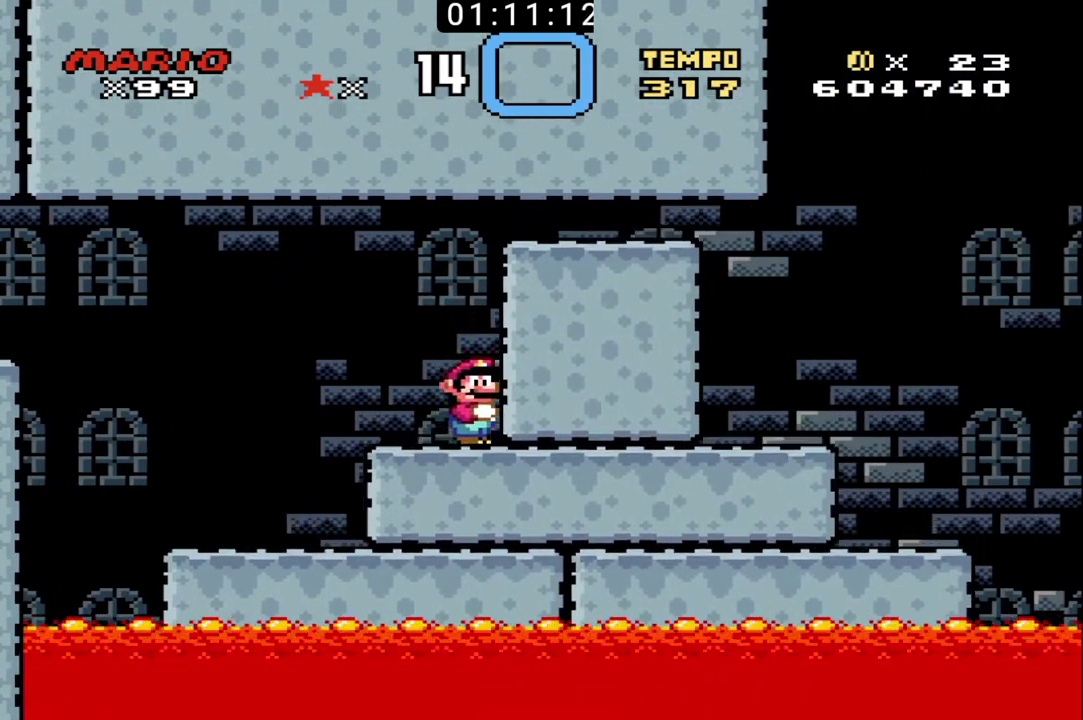
{"buttons": ["B", "X"], "events": [[300, "X", "down"]]}
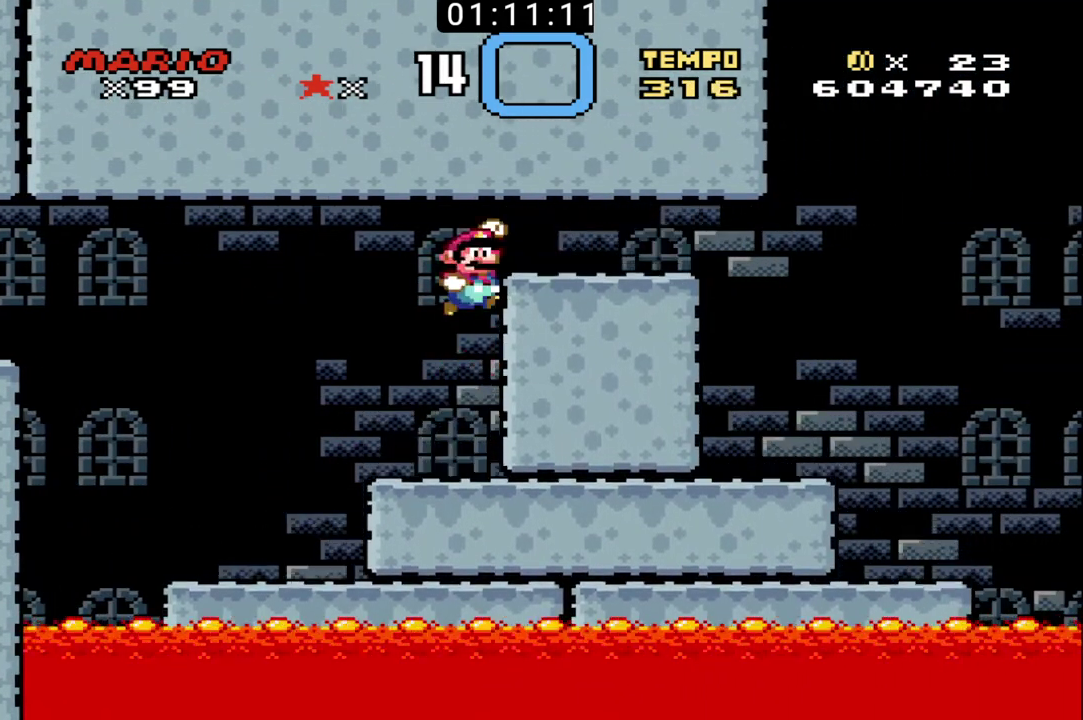
{"buttons": ["B"], "events": [[233, "X", "up"]]}
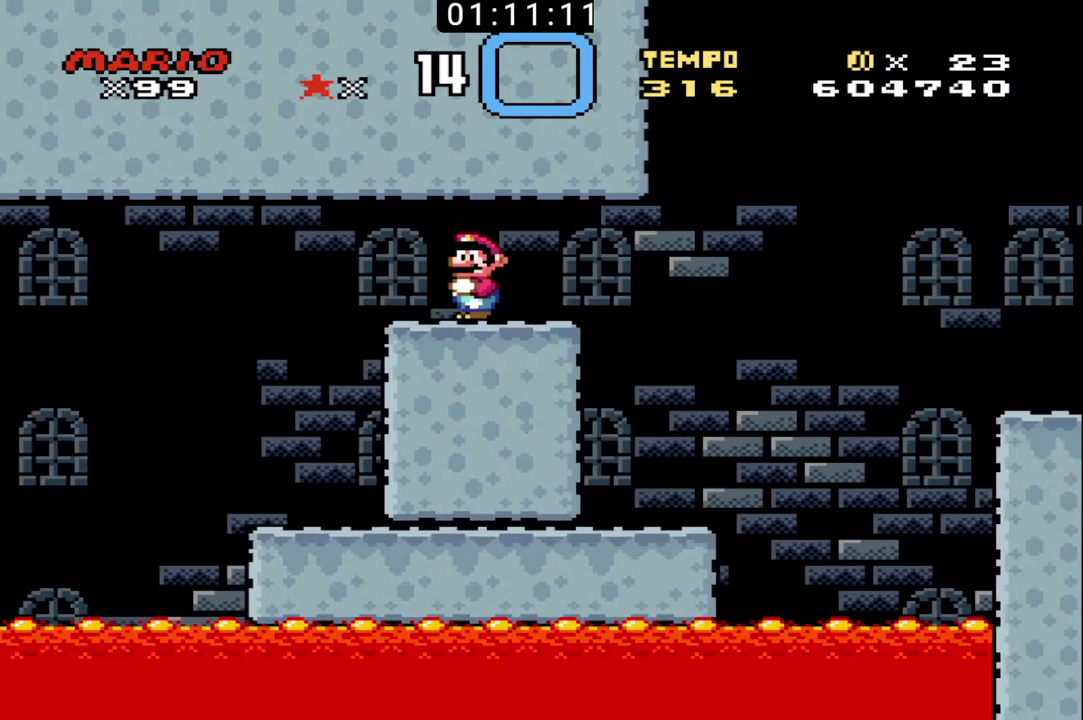
{"buttons": ["B"], "events": []}
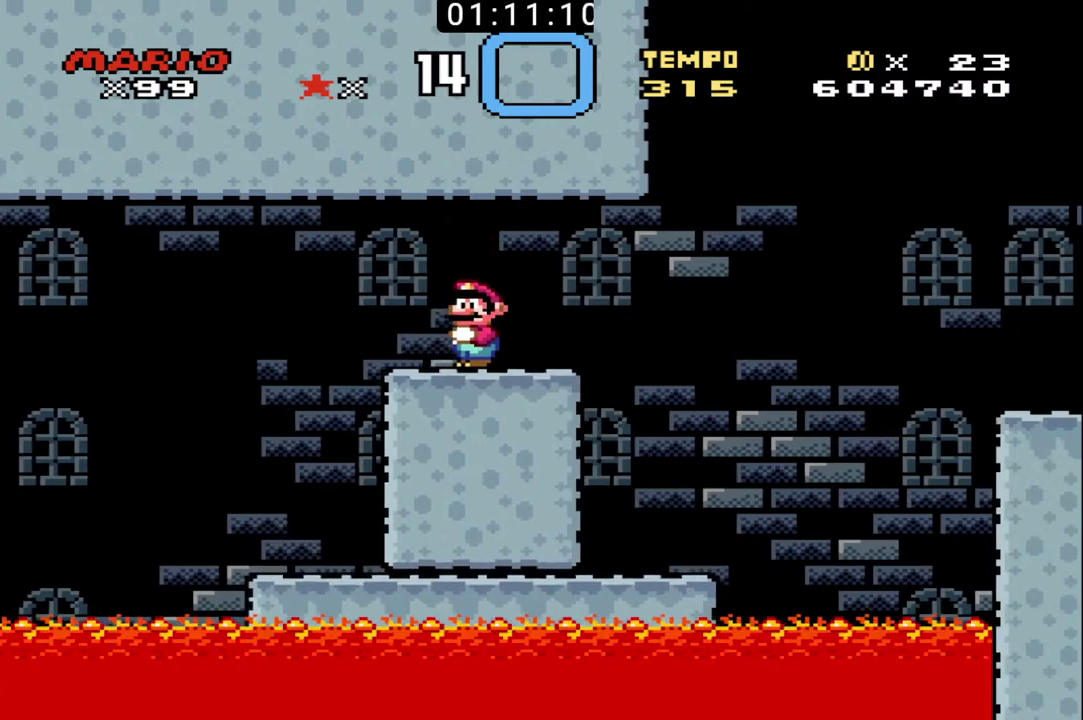
{"buttons": ["B"], "events": []}
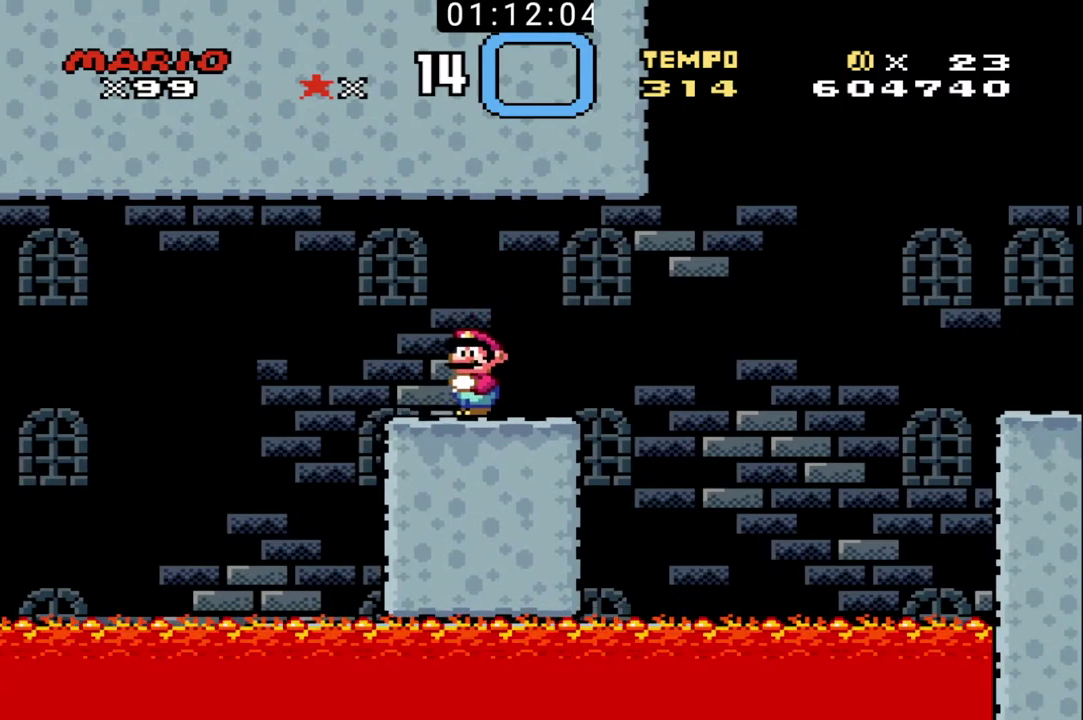
{"buttons": ["B"], "events": []}
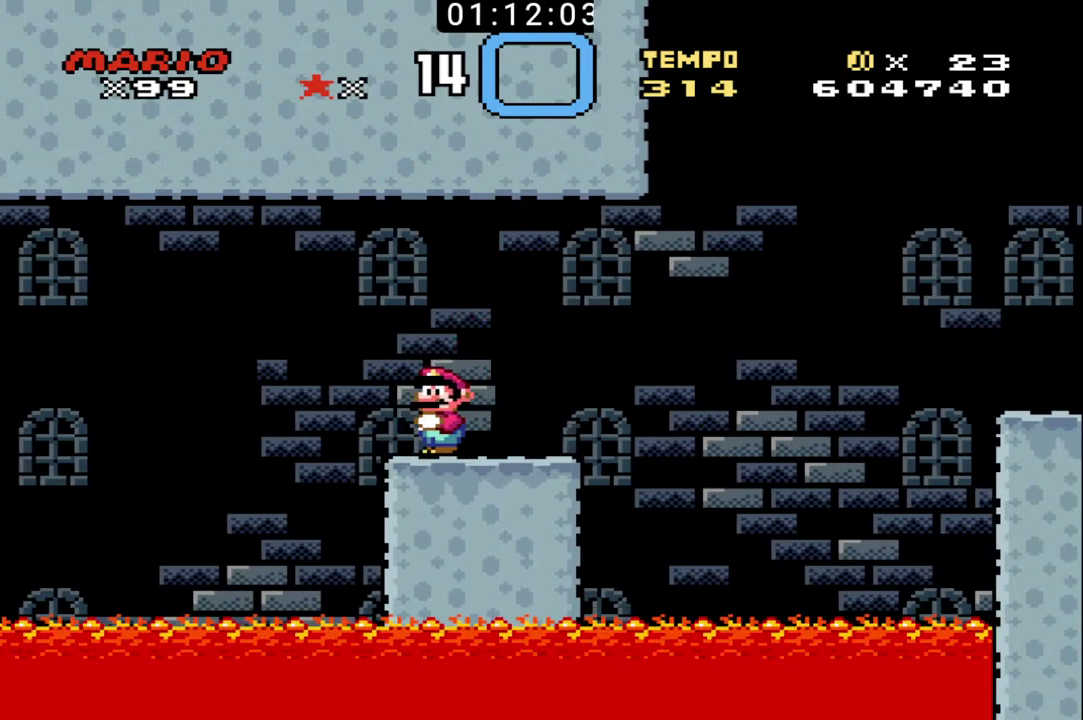
{"buttons": ["B"], "events": []}
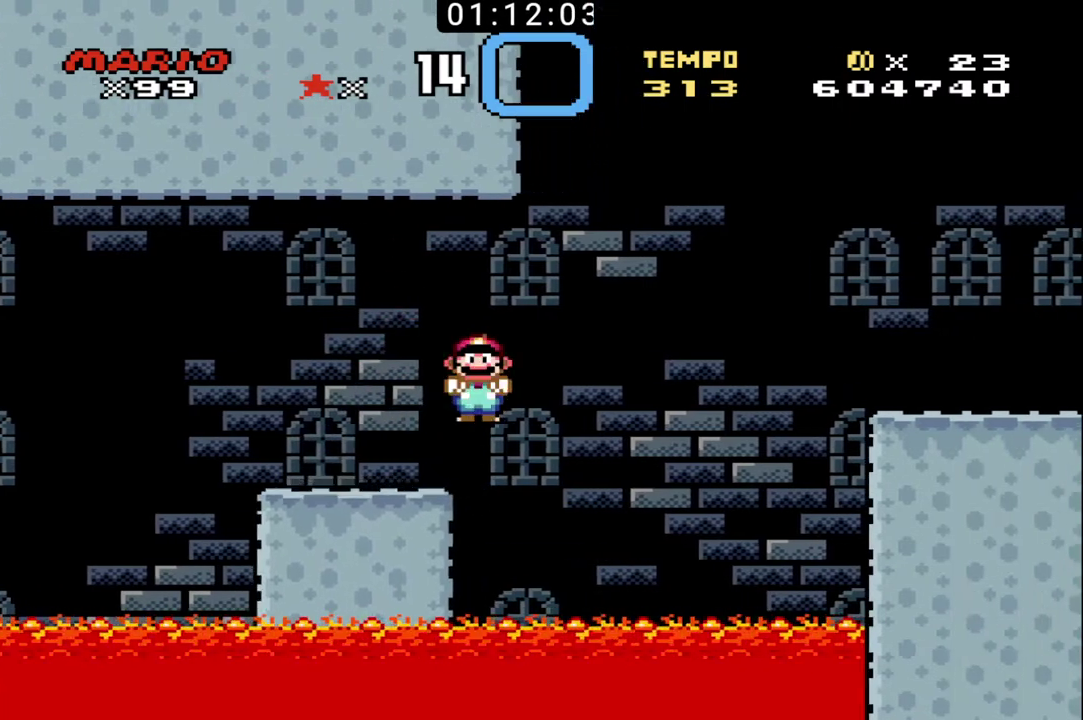
{"buttons": ["B"], "events": []}
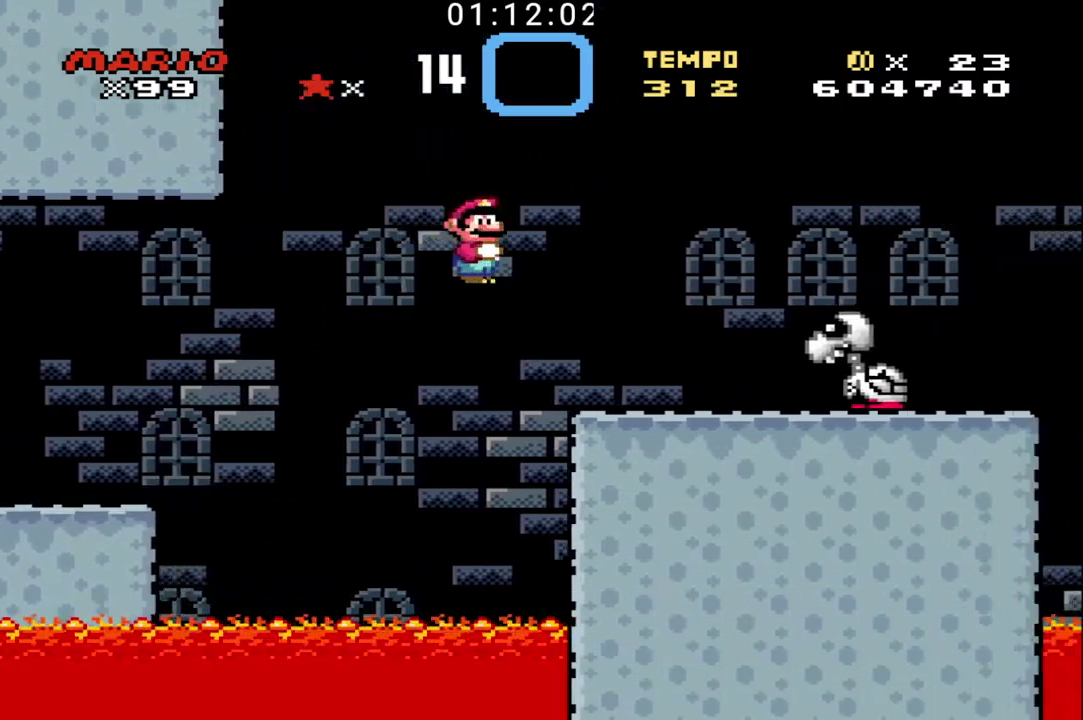
{"buttons": ["B"], "events": []}
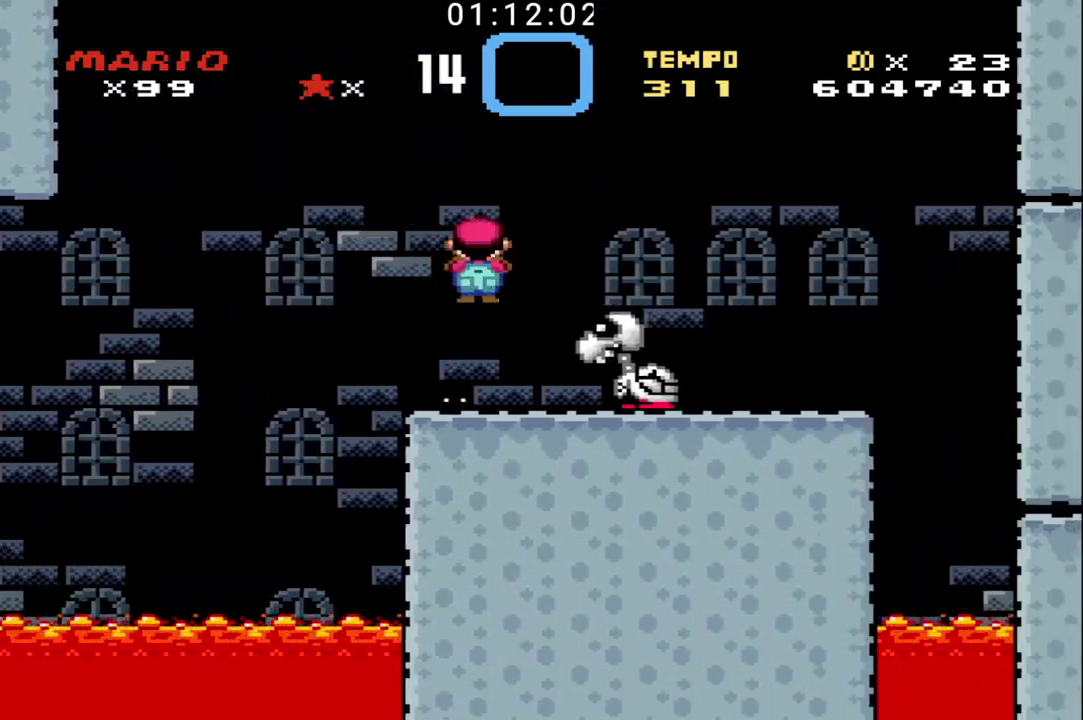
{"buttons": ["B"], "events": []}
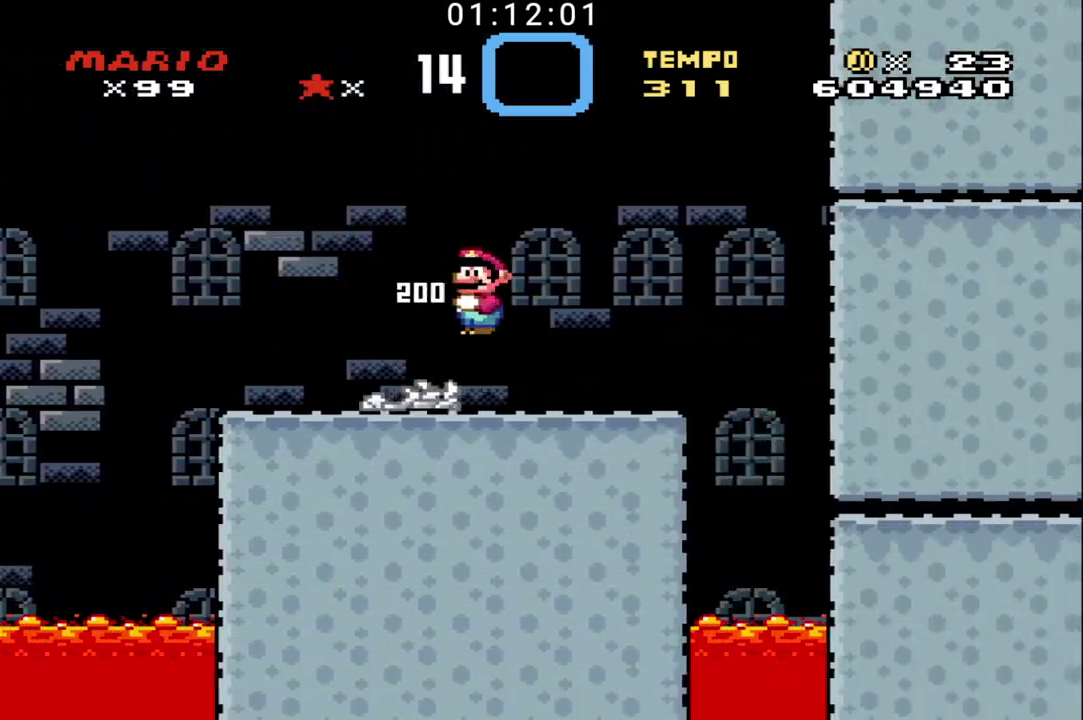
{"buttons": ["B"], "events": []}
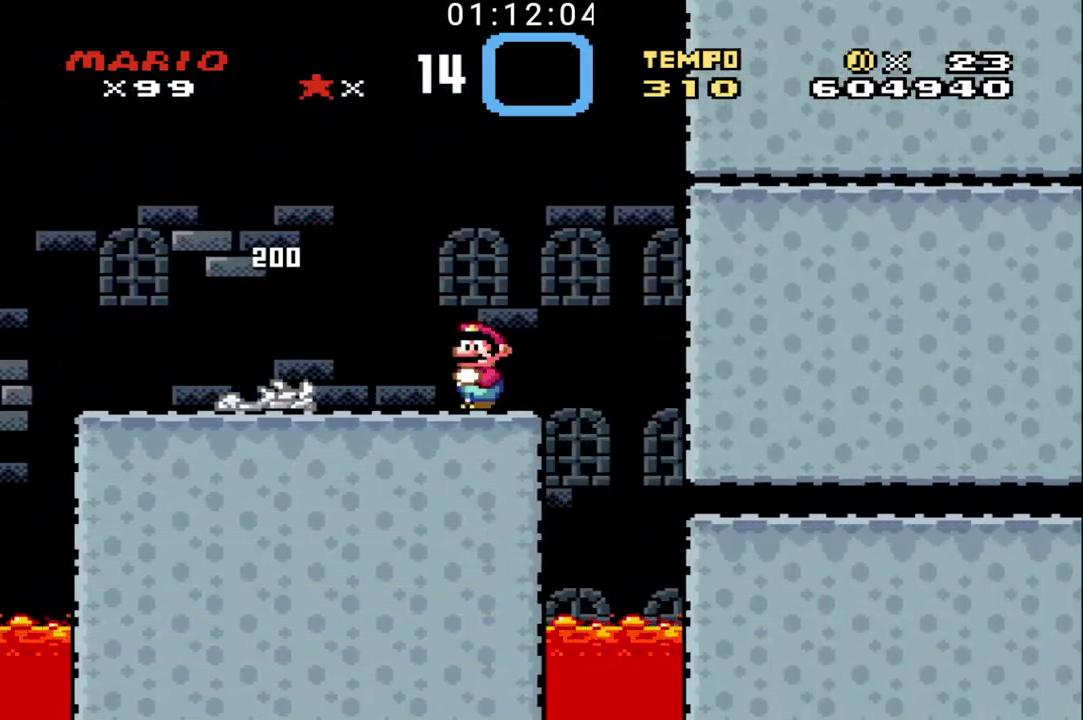
{"buttons": ["B"], "events": []}
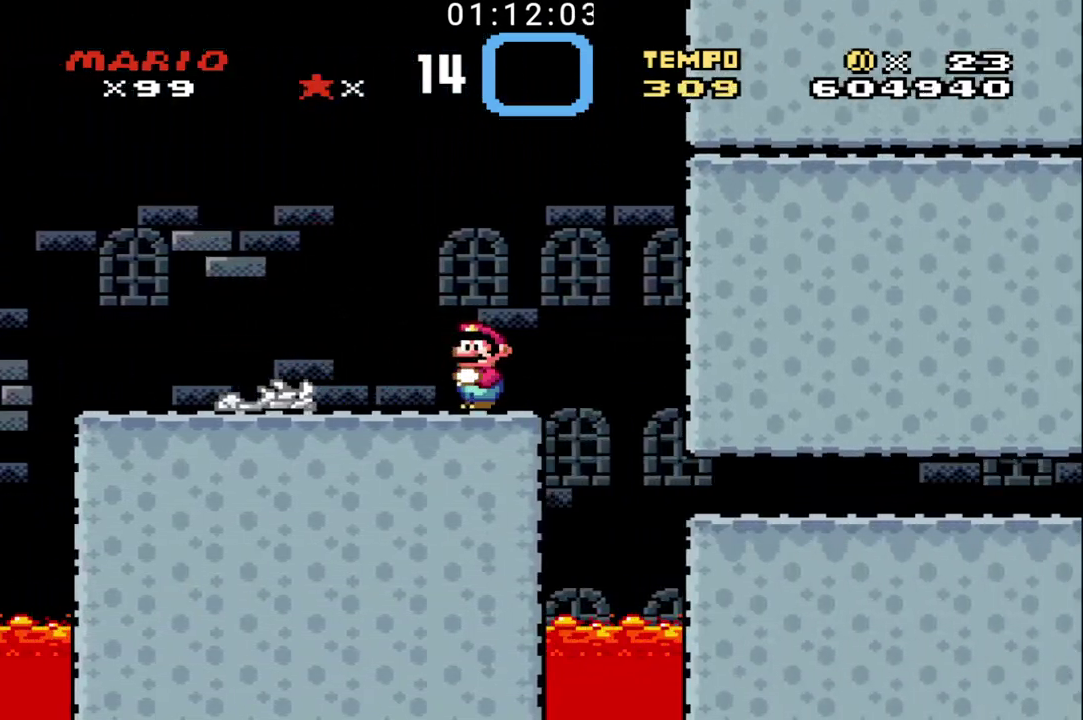
{"buttons": ["B"], "events": []}
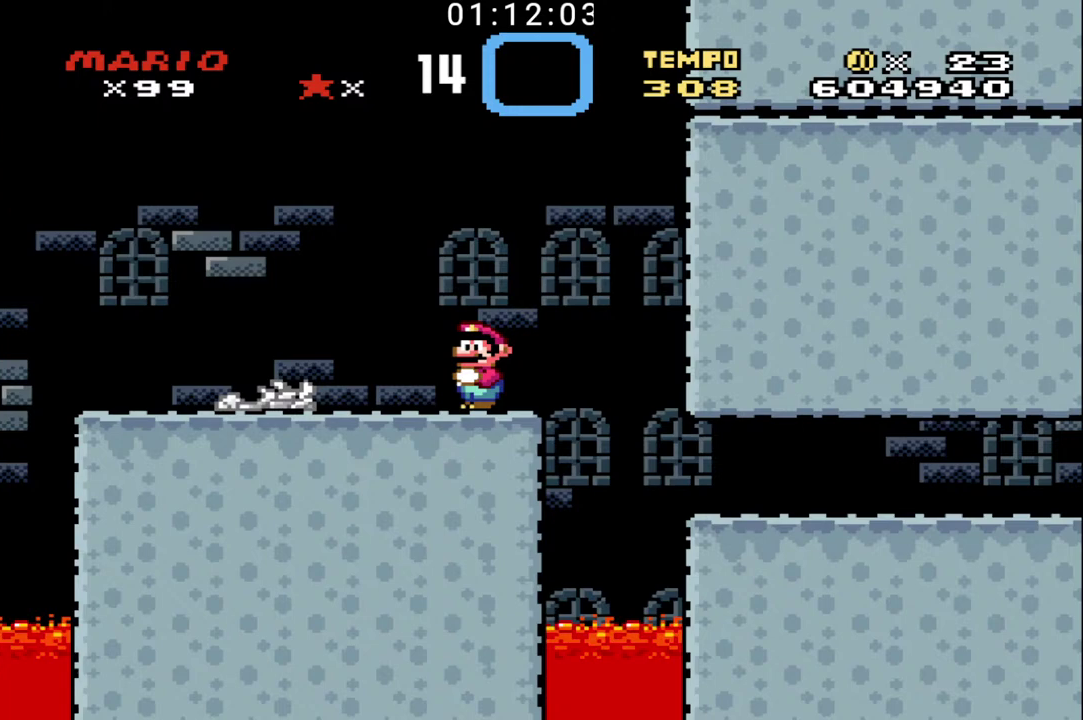
{"buttons": ["B"], "events": []}
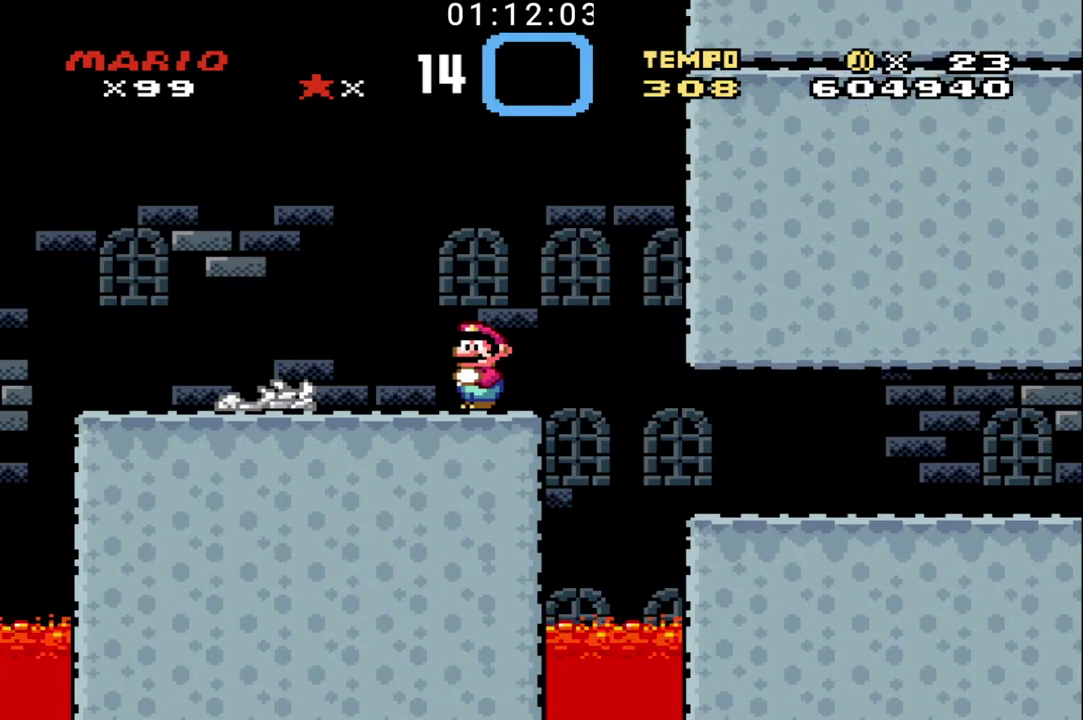
{"buttons": ["B"], "events": []}